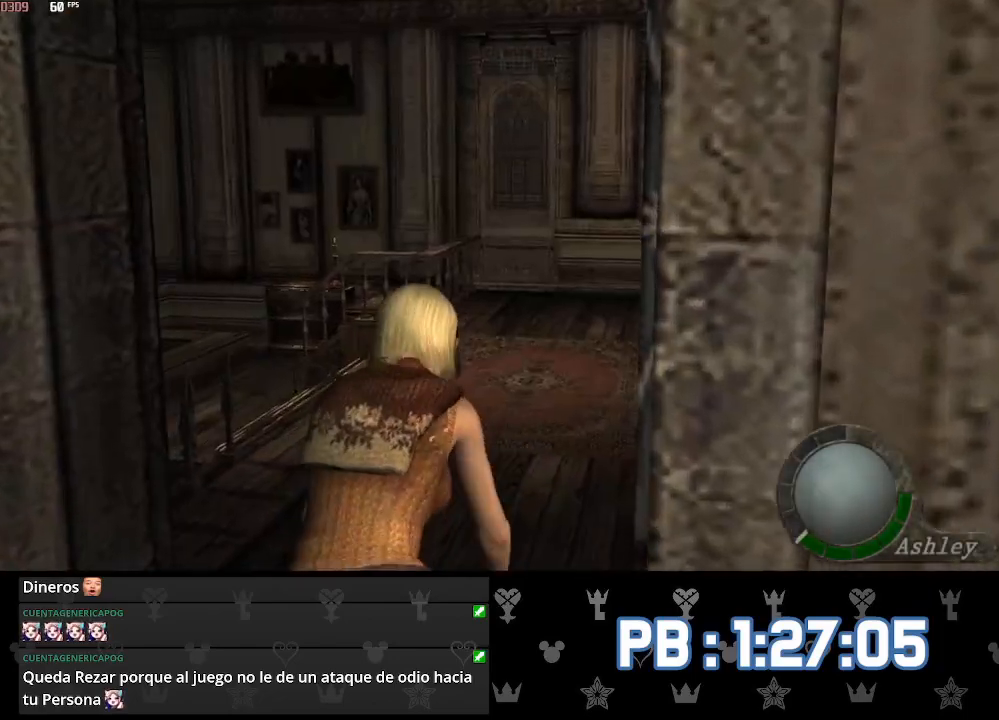
Gameplay with a controller (PlayStation layout); each line is a JSON object with the inputs held at the frame after it. "events" lists button and stick changes between this image and that frame as [ms after this image, input, new state], when the widget could be followed in between.
{"buttons": ["DPAD_LEFT"], "left_stick": "up", "right_stick": "center", "events": []}
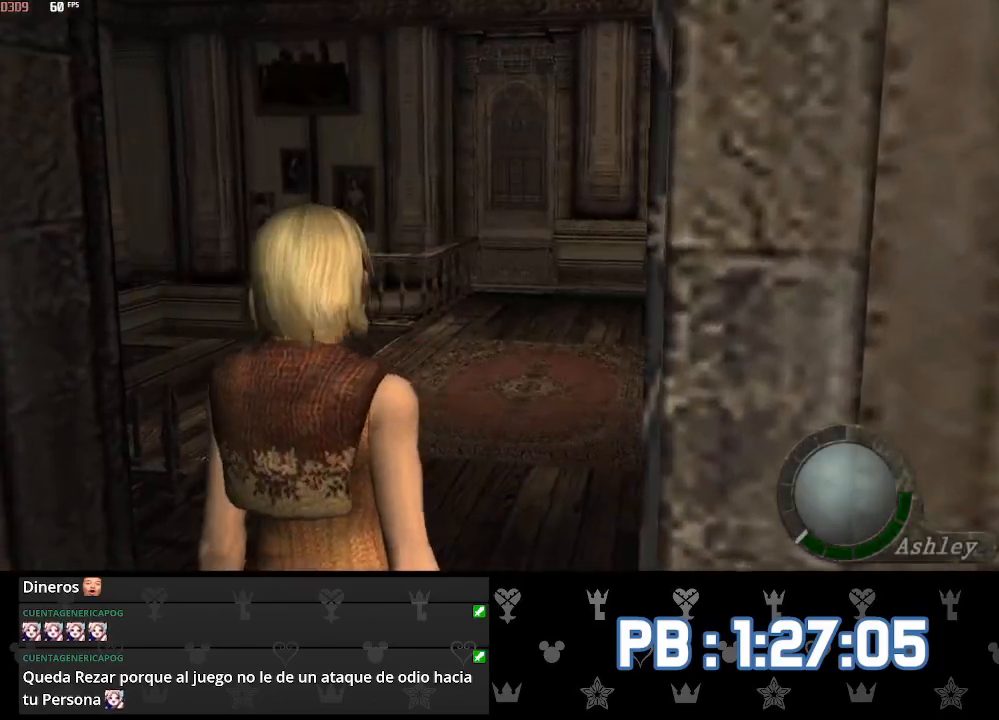
{"buttons": [], "left_stick": "up", "right_stick": "center", "events": [[417, "DPAD_LEFT", "up"]]}
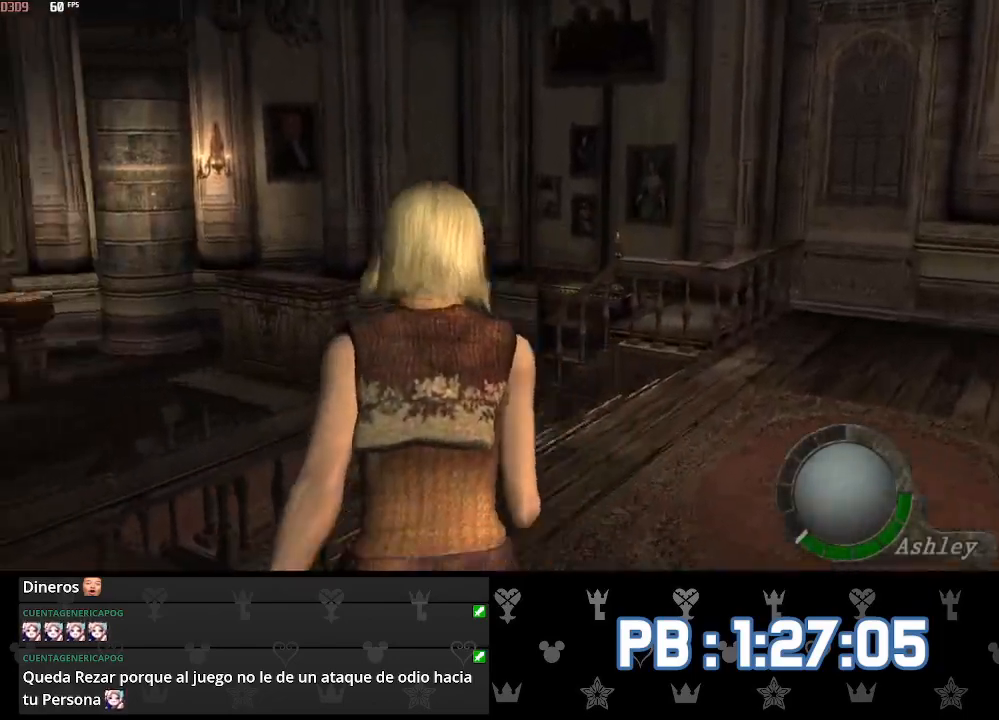
{"buttons": ["DPAD_LEFT"], "left_stick": "up", "right_stick": "center", "events": [[83, "DPAD_LEFT", "down"]]}
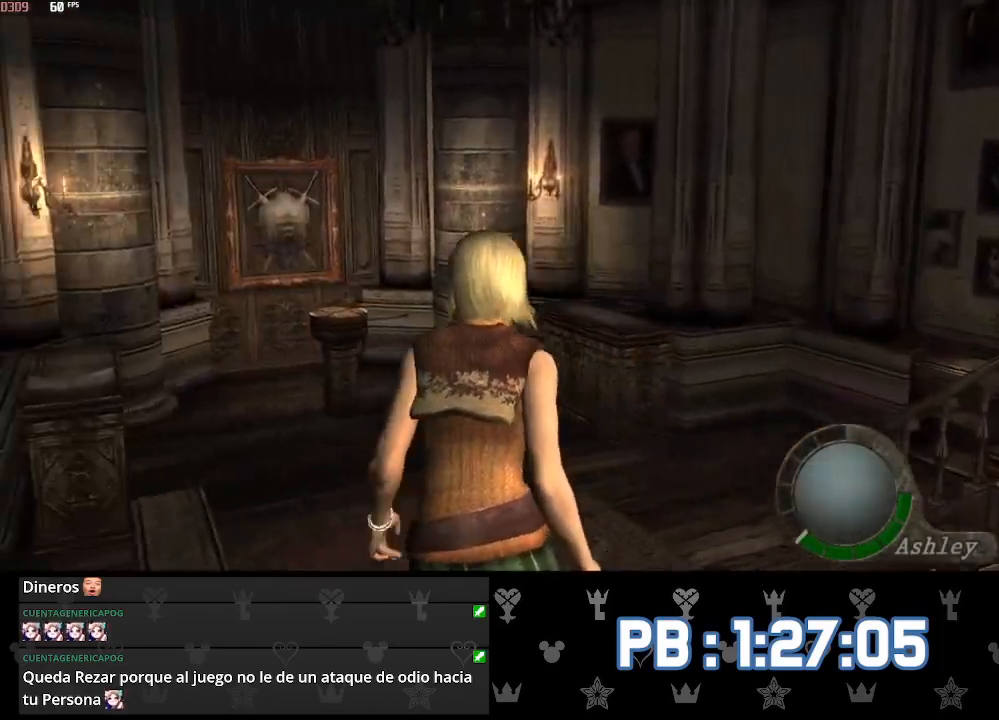
{"buttons": [], "left_stick": "up", "right_stick": "center", "events": [[167, "DPAD_LEFT", "up"]]}
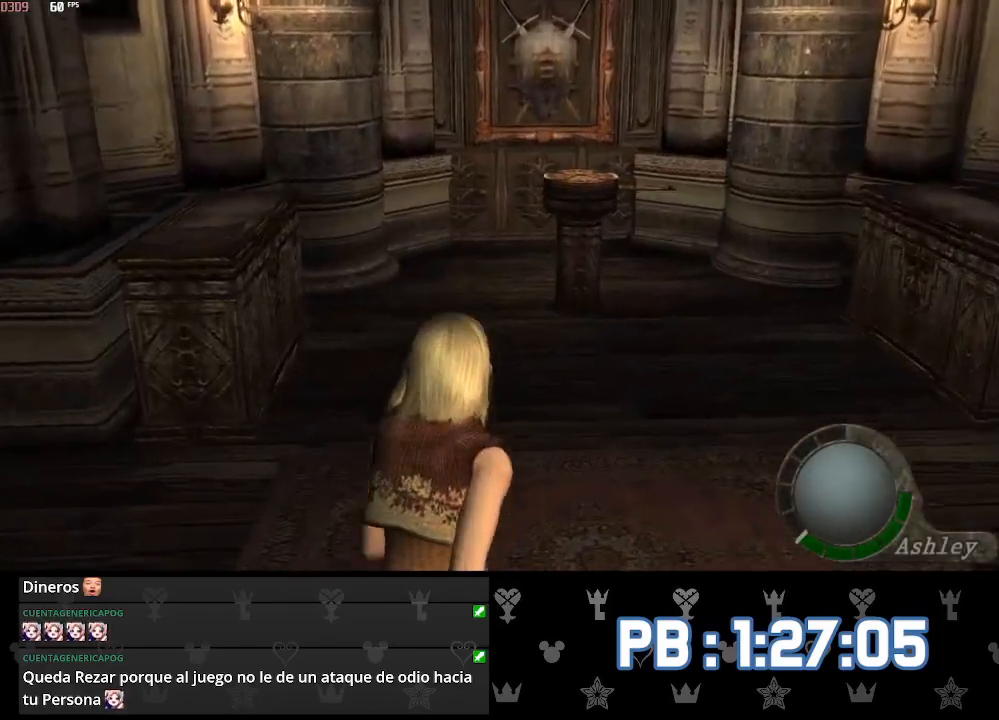
{"buttons": [], "left_stick": "up", "right_stick": "center", "events": []}
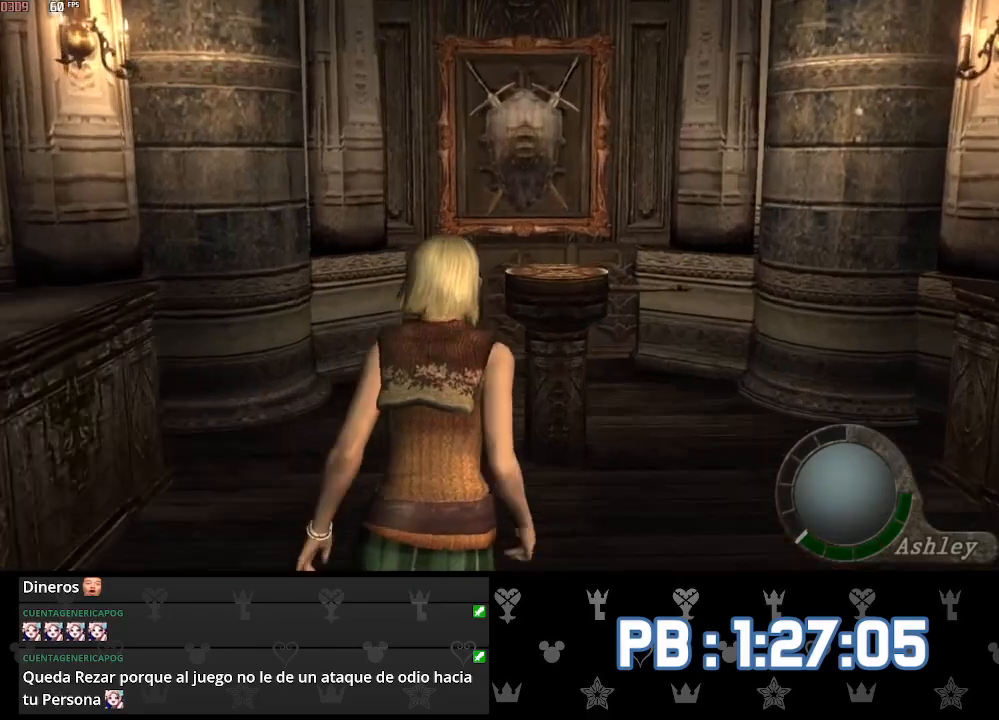
{"buttons": ["L1", "TOUCHPAD"], "left_stick": "center", "right_stick": "center", "events": [[383, "TOUCHPAD", "down"], [433, "left_stick", "center"], [450, "L1", "down"]]}
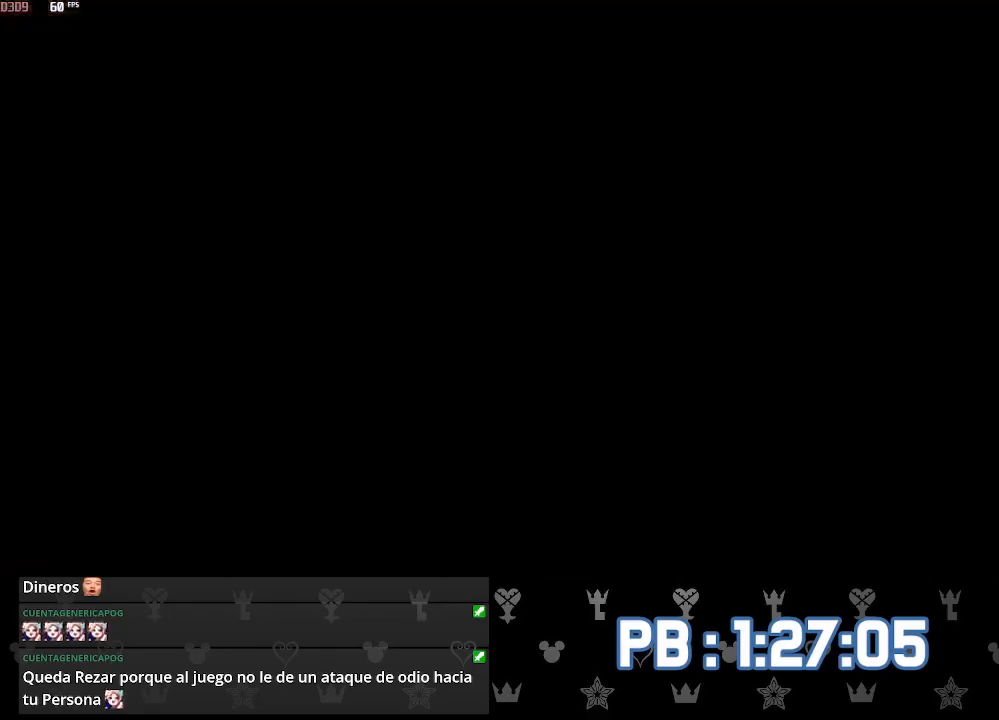
{"buttons": [], "left_stick": "center", "right_stick": "center", "events": [[17, "L1", "up"], [33, "TOUCHPAD", "up"], [83, "L1", "down"], [167, "L1", "up"], [200, "L1", "down"], [233, "L1", "up"]]}
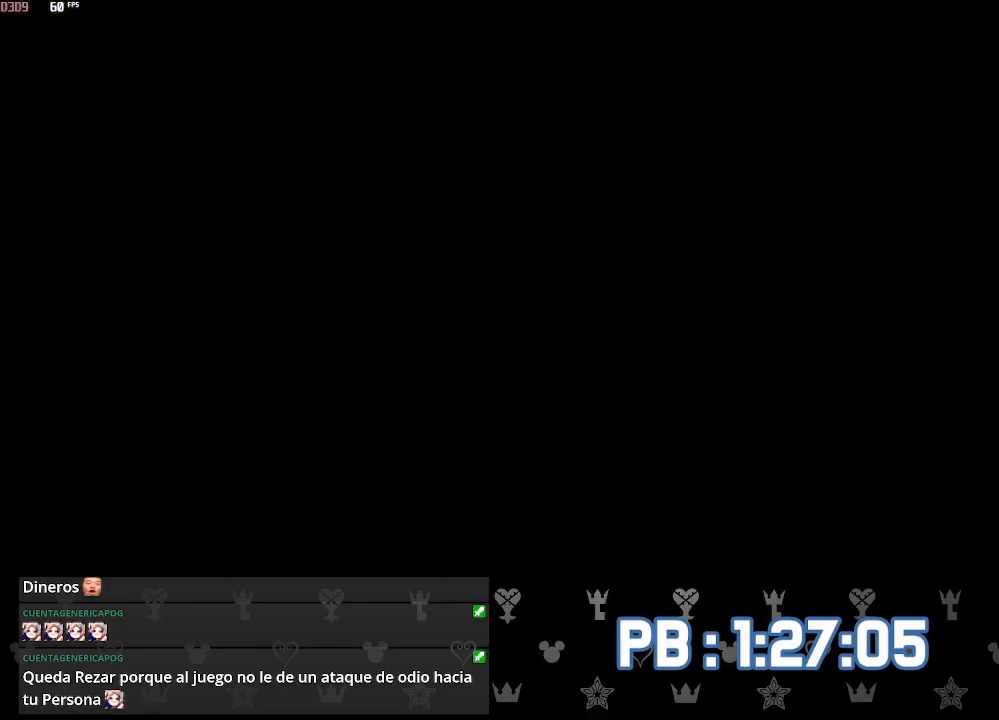
{"buttons": ["SQUARE"], "left_stick": "center", "right_stick": "center"}
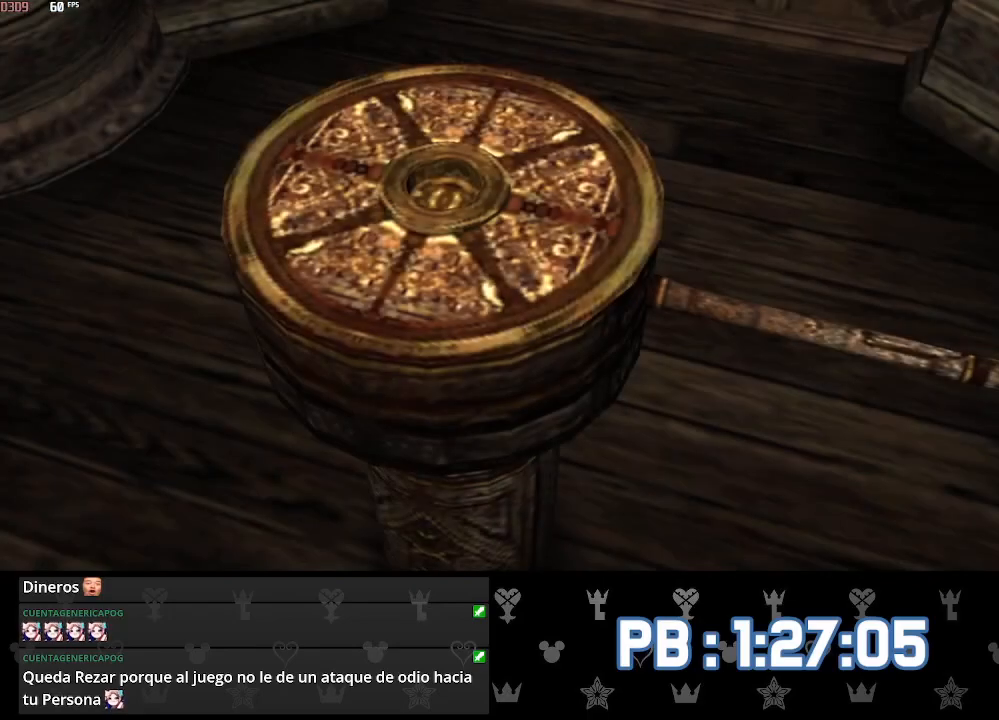
{"buttons": [], "left_stick": "center", "right_stick": "center"}
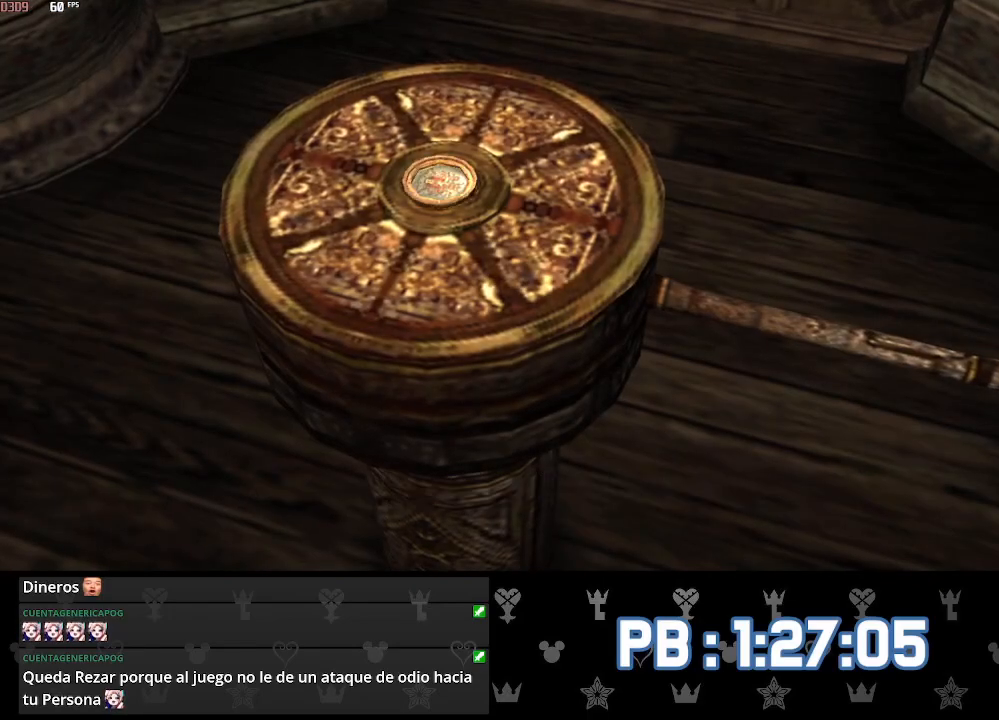
{"buttons": [], "left_stick": "center", "right_stick": "center", "events": []}
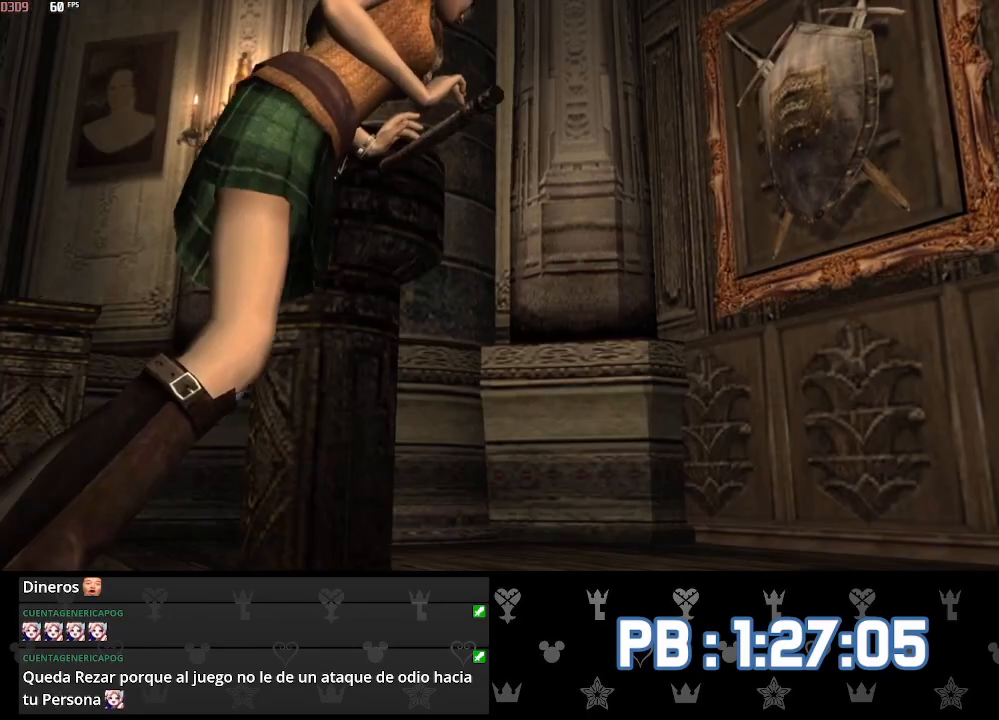
{"buttons": [], "left_stick": "up", "right_stick": "center", "events": [[133, "left_stick", "up"]]}
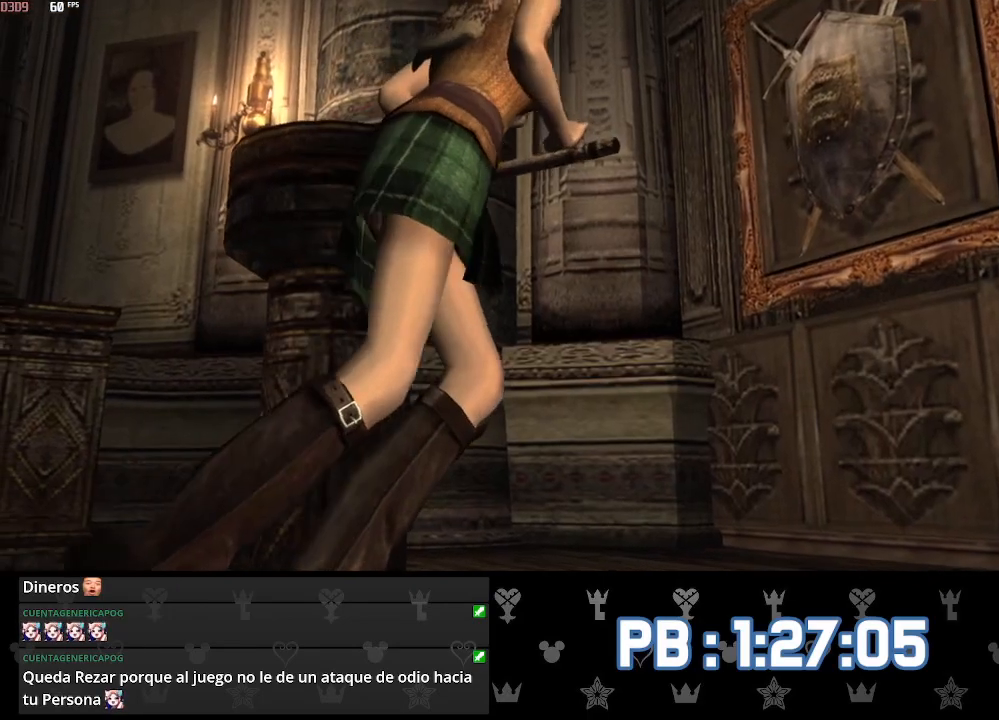
{"buttons": [], "left_stick": "center", "right_stick": "center", "events": [[133, "left_stick", "down-left"], [267, "left_stick", "center"]]}
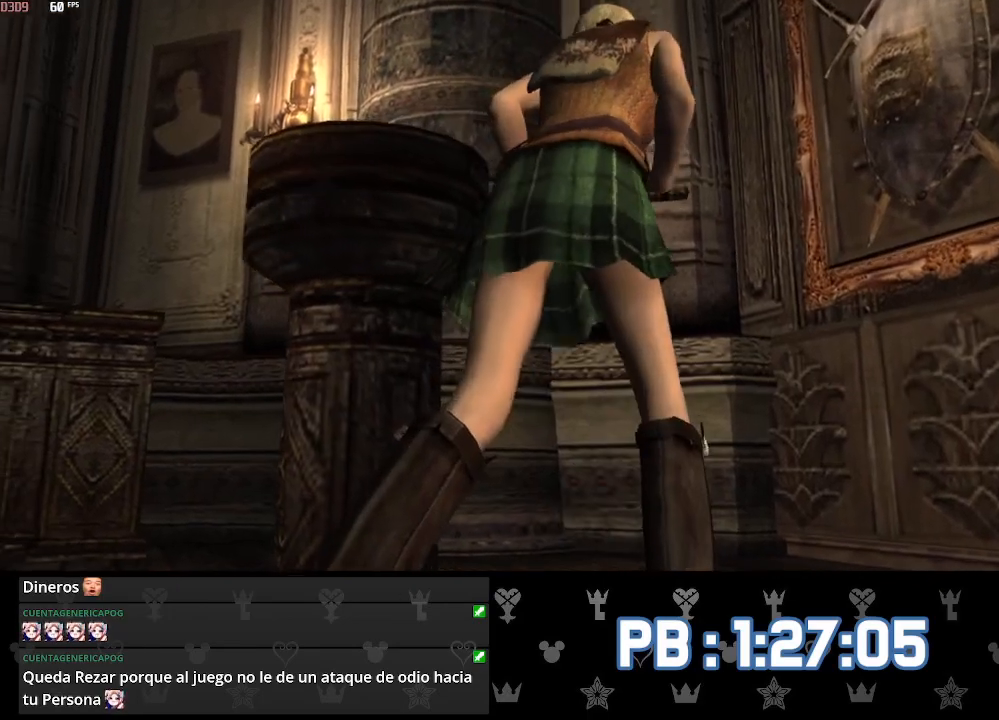
{"buttons": [], "left_stick": "center", "right_stick": "center", "events": []}
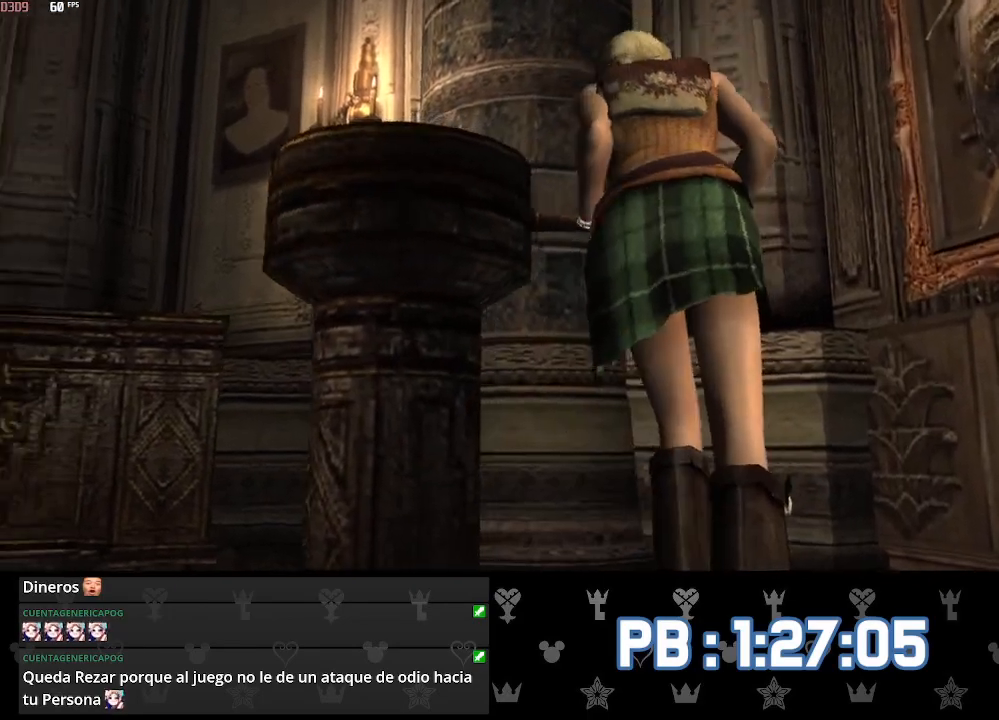
{"buttons": [], "left_stick": "center", "right_stick": "center", "events": []}
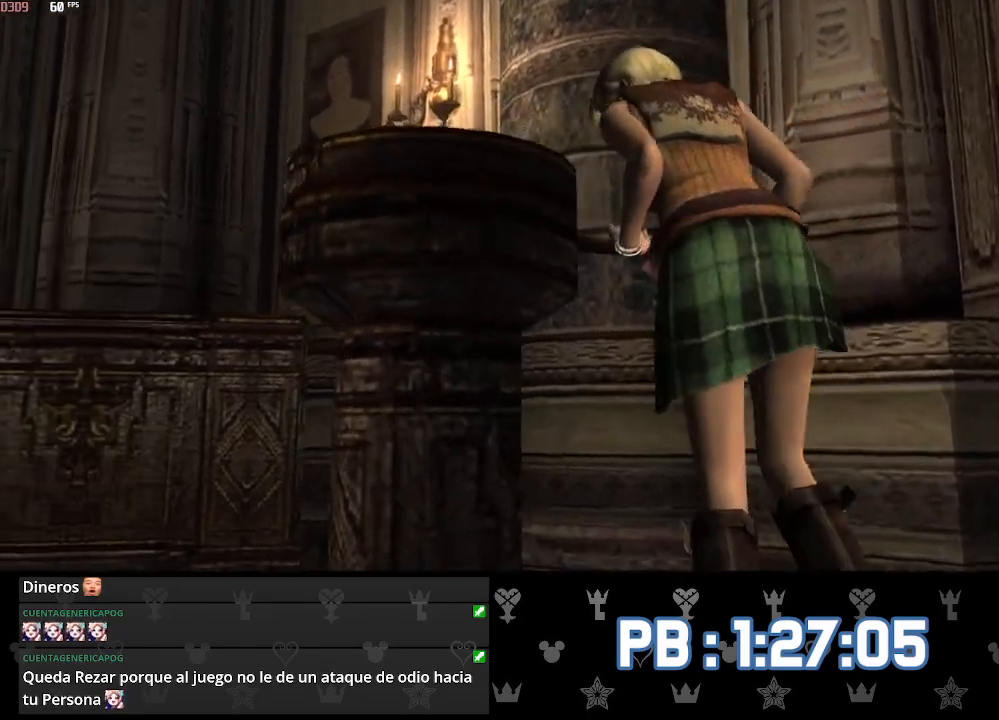
{"buttons": [], "left_stick": "center", "right_stick": "center", "events": []}
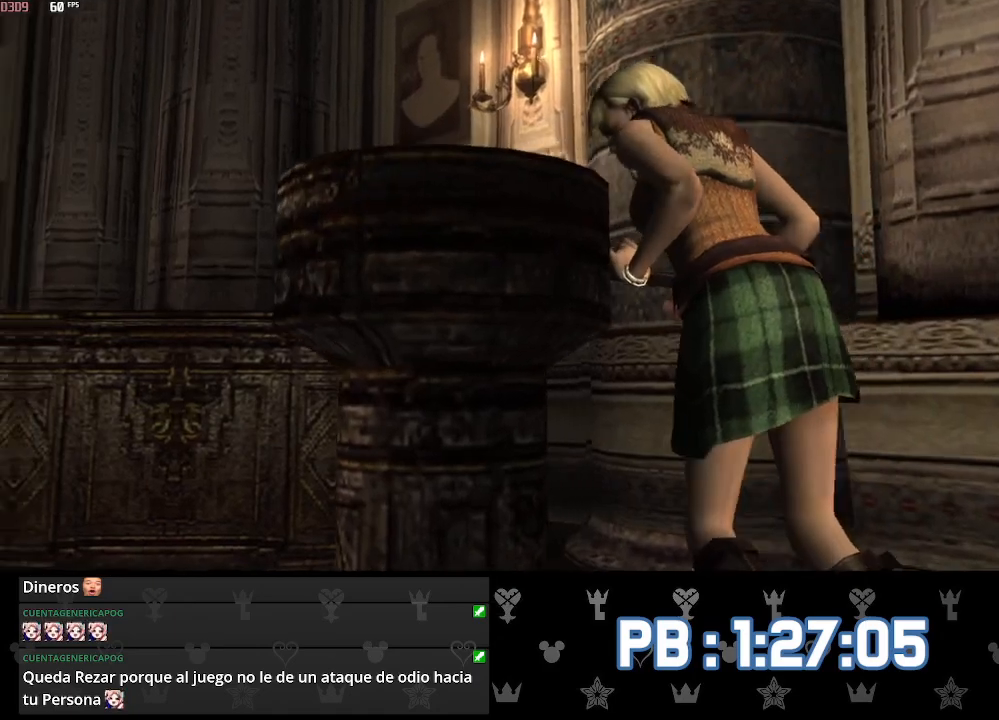
{"buttons": [], "left_stick": "up", "right_stick": "center", "events": [[267, "left_stick", "up"]]}
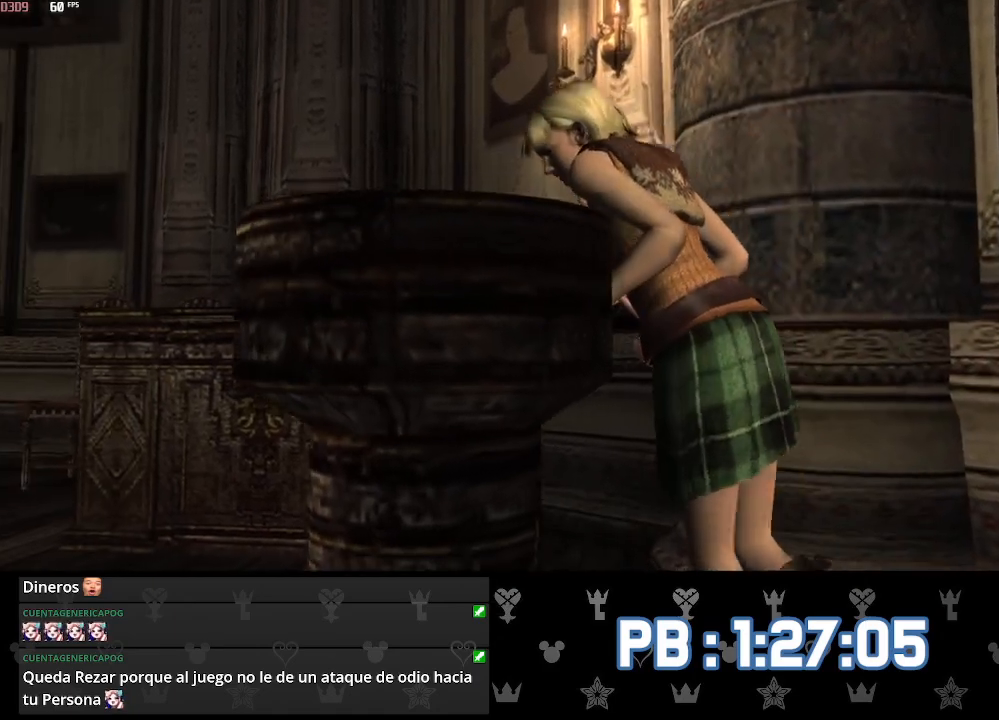
{"buttons": [], "left_stick": "up", "right_stick": "center", "events": []}
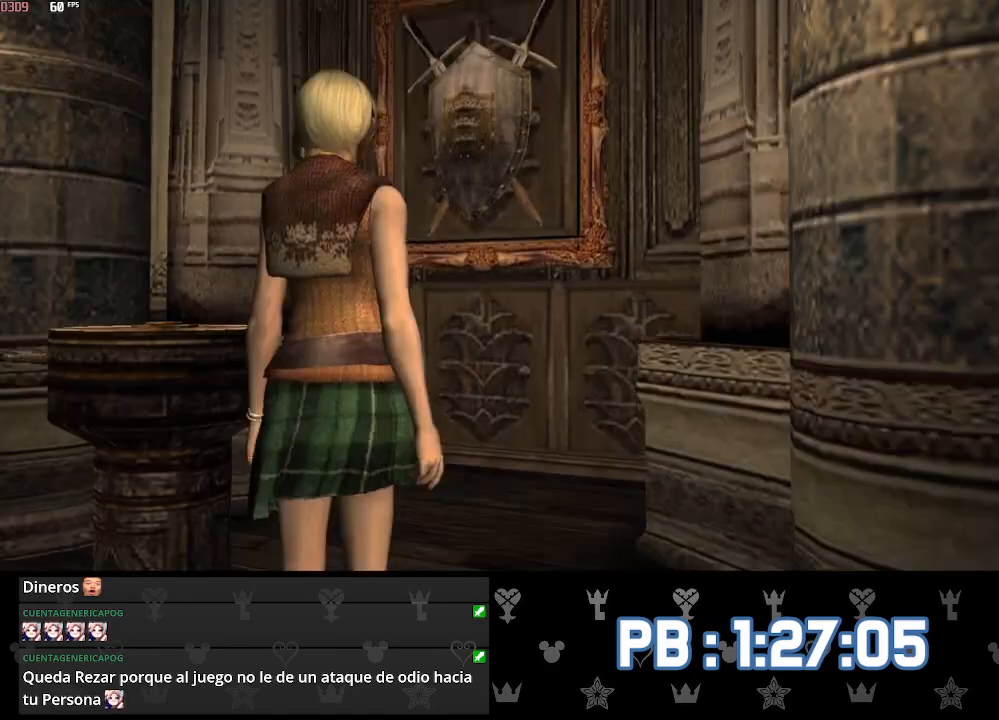
{"buttons": [], "left_stick": "up", "right_stick": "center", "events": []}
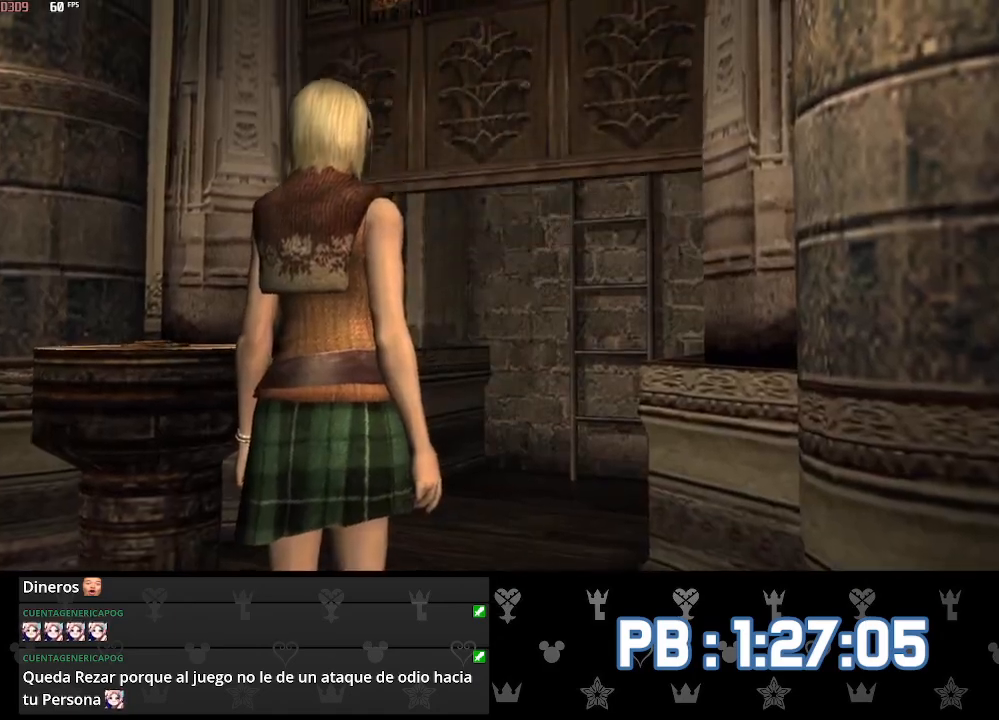
{"buttons": [], "left_stick": "up", "right_stick": "center", "events": []}
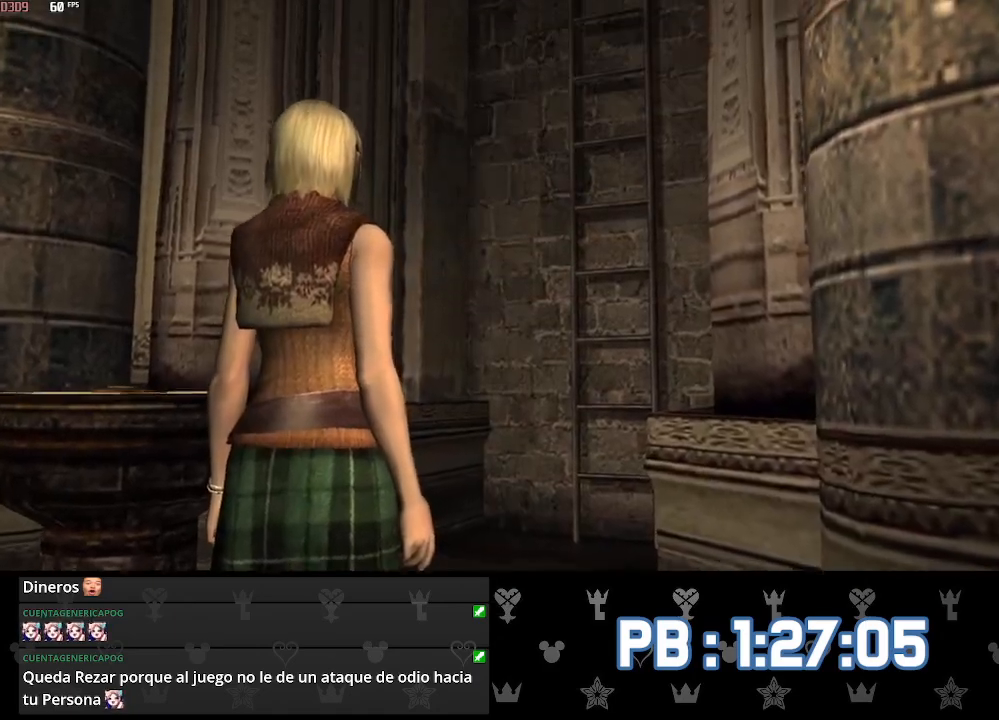
{"buttons": [], "left_stick": "up", "right_stick": "center", "events": []}
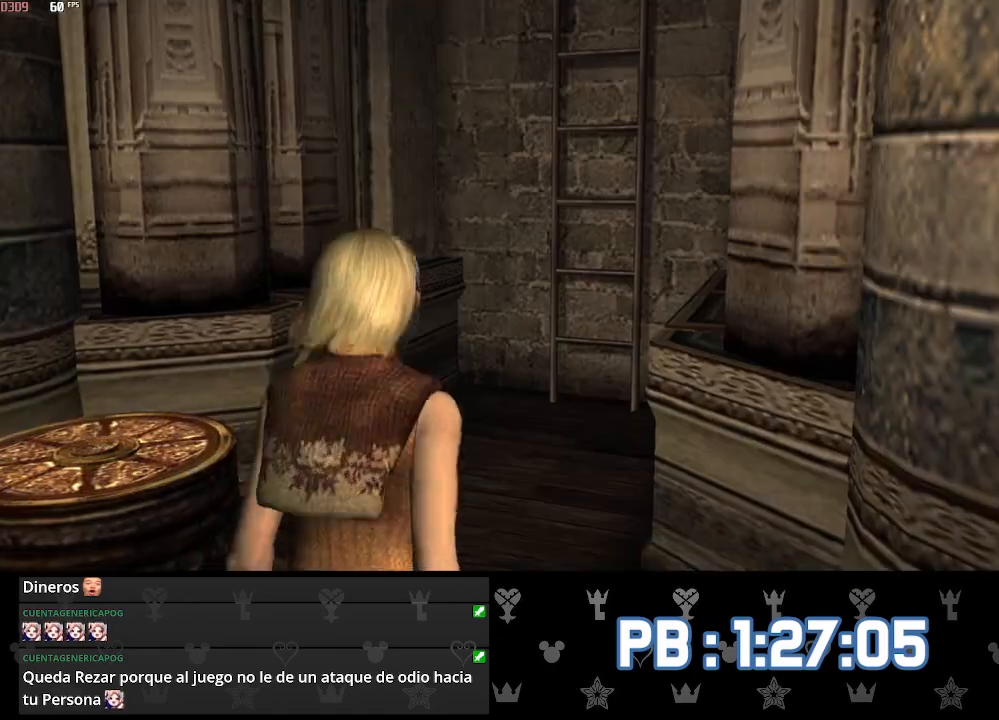
{"buttons": ["SQUARE"], "left_stick": "up", "right_stick": "center"}
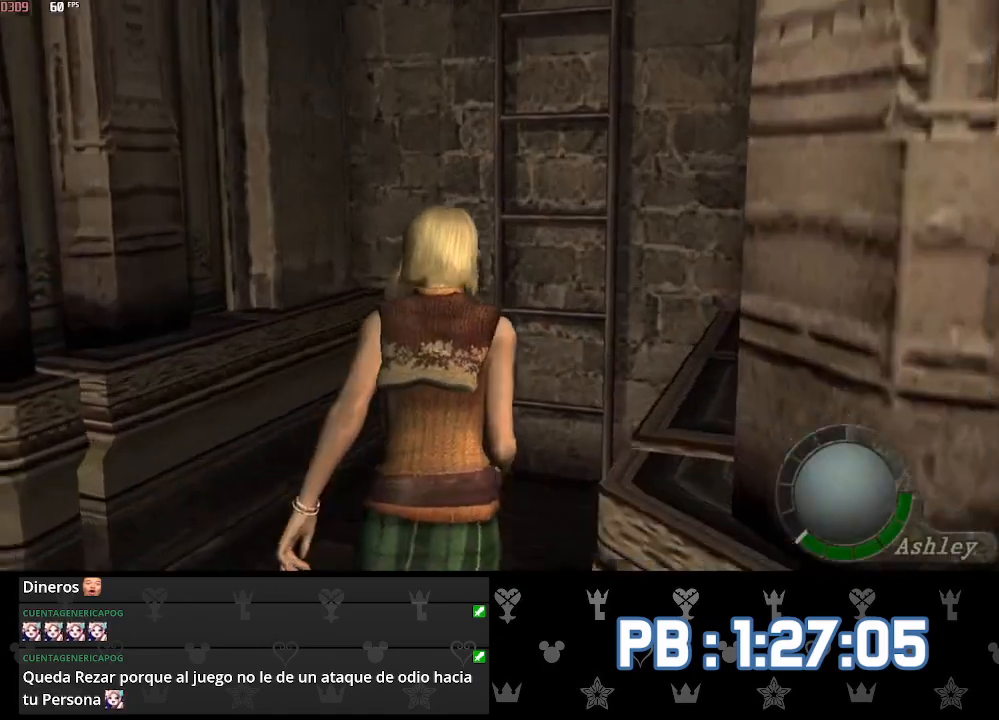
{"buttons": [], "left_stick": "up", "right_stick": "center"}
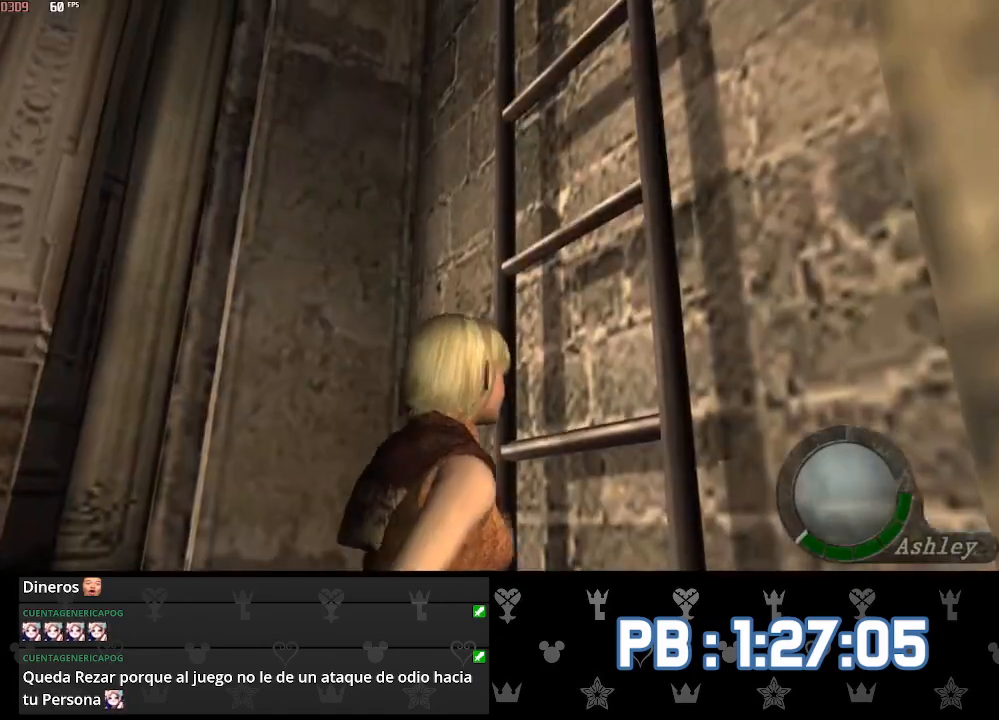
{"buttons": [], "left_stick": "center", "right_stick": "center", "events": [[167, "left_stick", "center"]]}
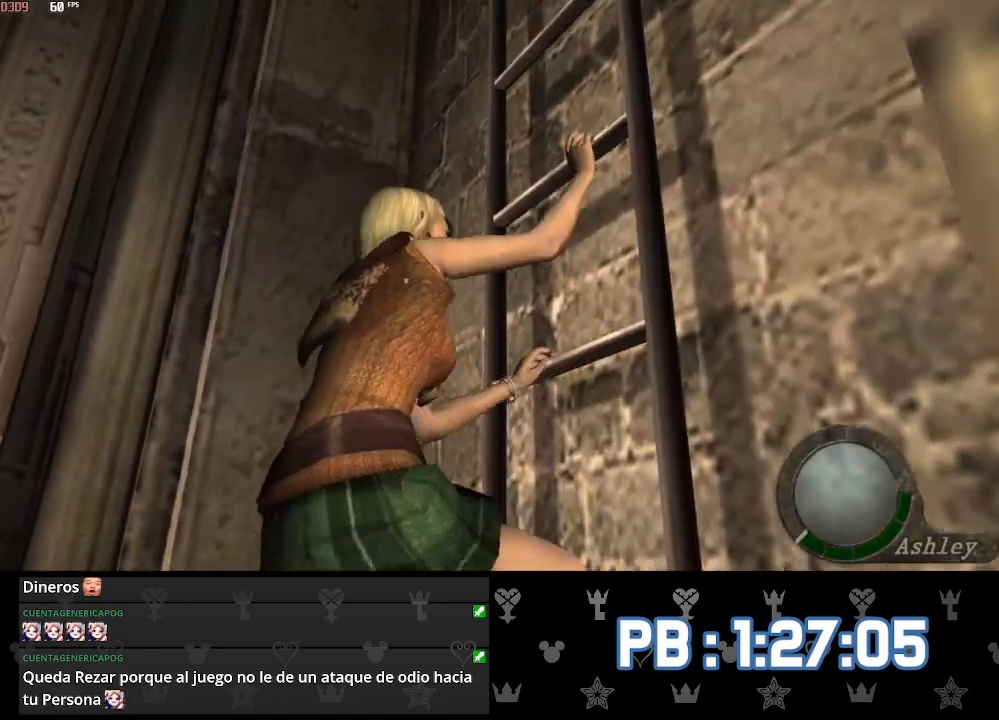
{"buttons": [], "left_stick": "center", "right_stick": "center", "events": []}
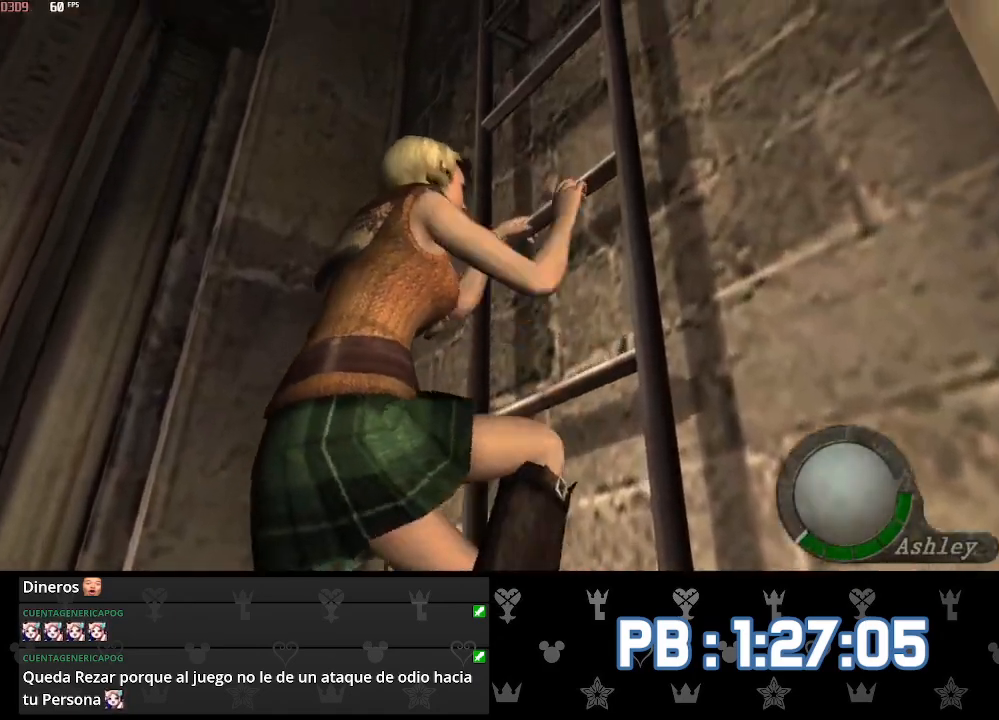
{"buttons": [], "left_stick": "center", "right_stick": "center", "events": []}
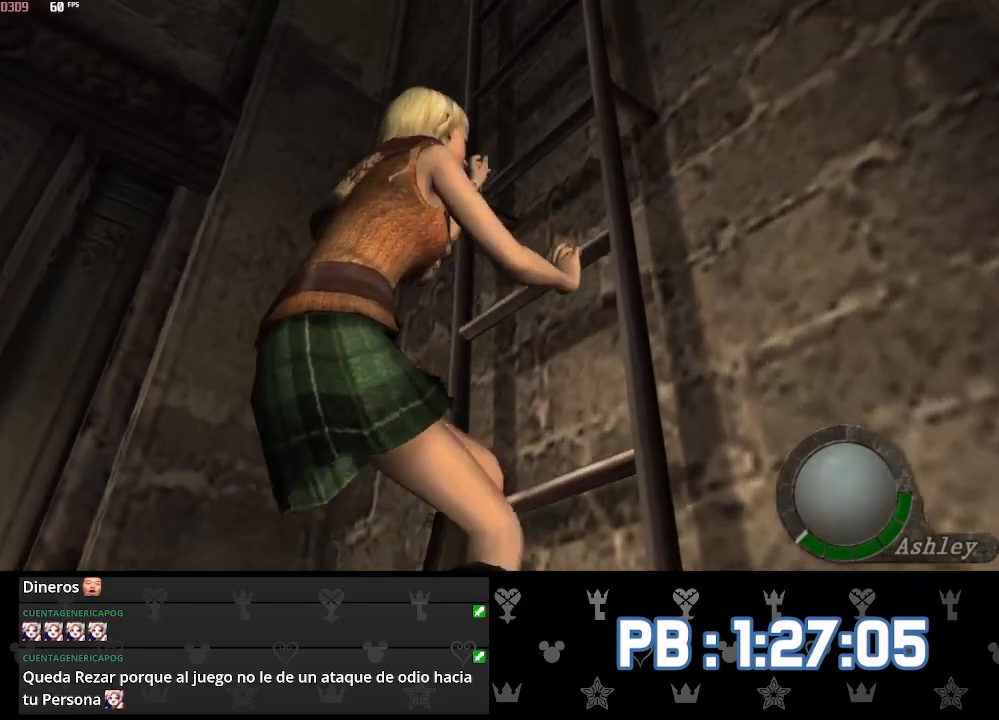
{"buttons": [], "left_stick": "center", "right_stick": "center", "events": []}
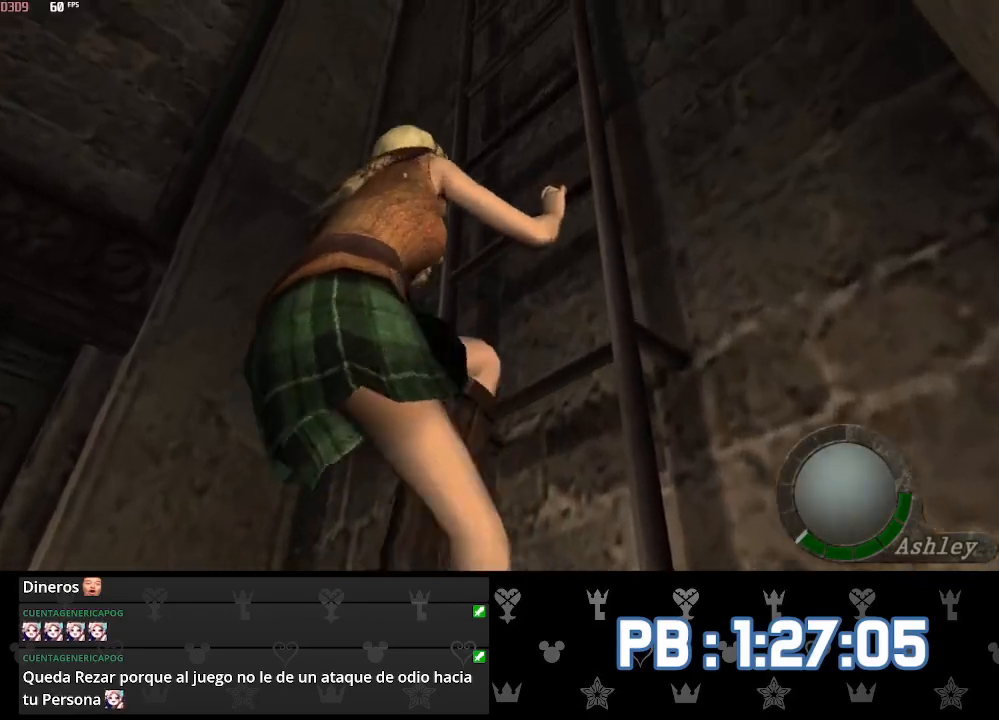
{"buttons": [], "left_stick": "center", "right_stick": "center", "events": []}
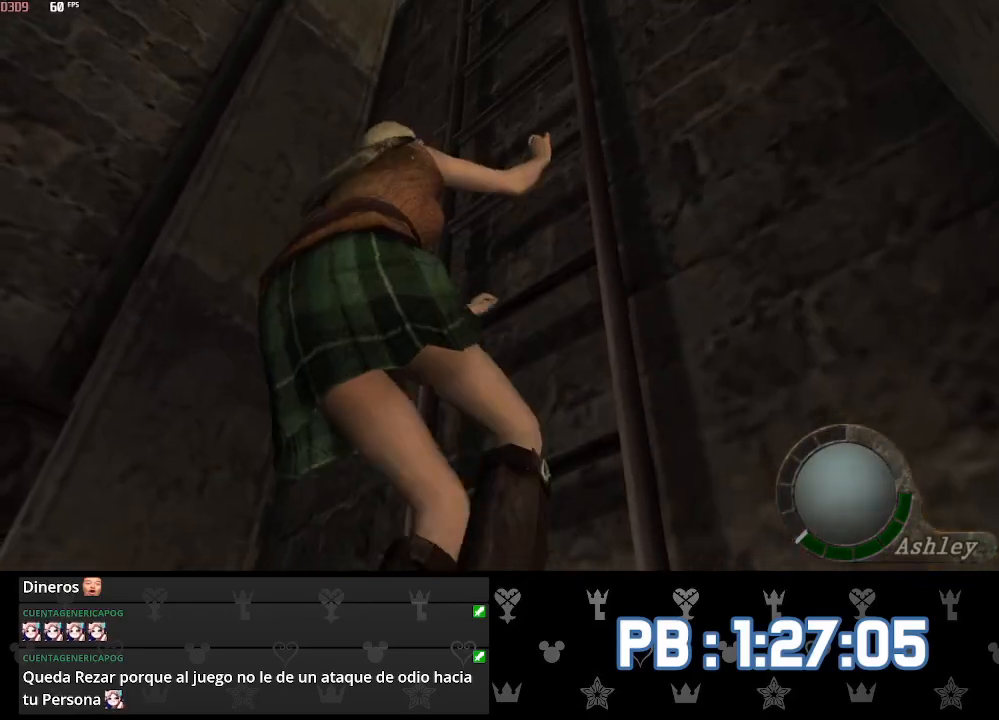
{"buttons": [], "left_stick": "center", "right_stick": "center", "events": []}
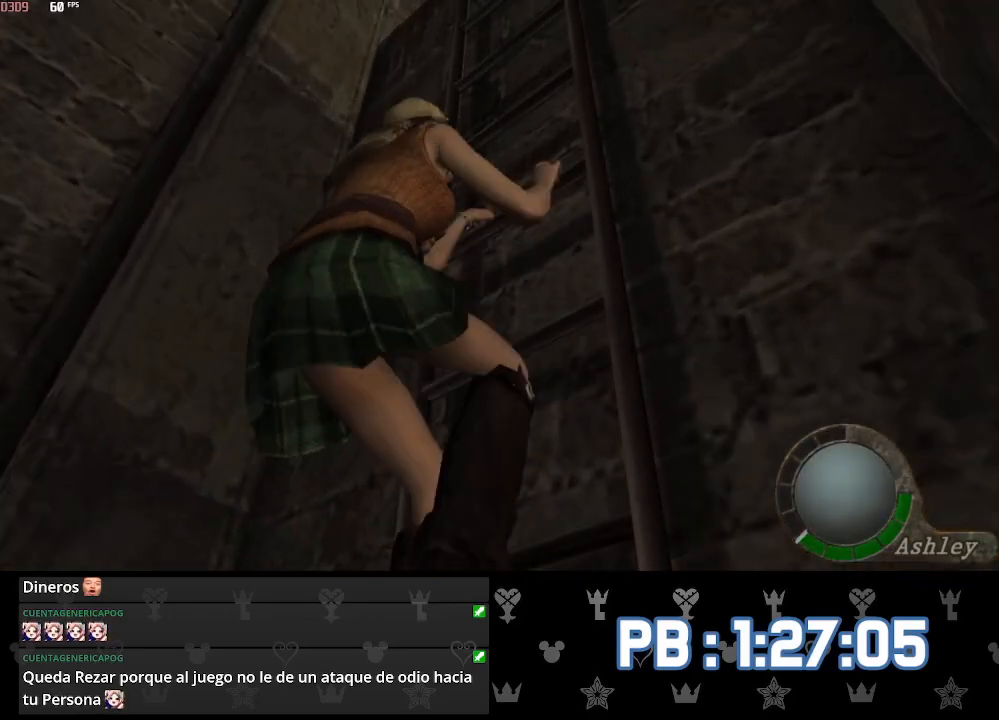
{"buttons": [], "left_stick": "center", "right_stick": "center", "events": []}